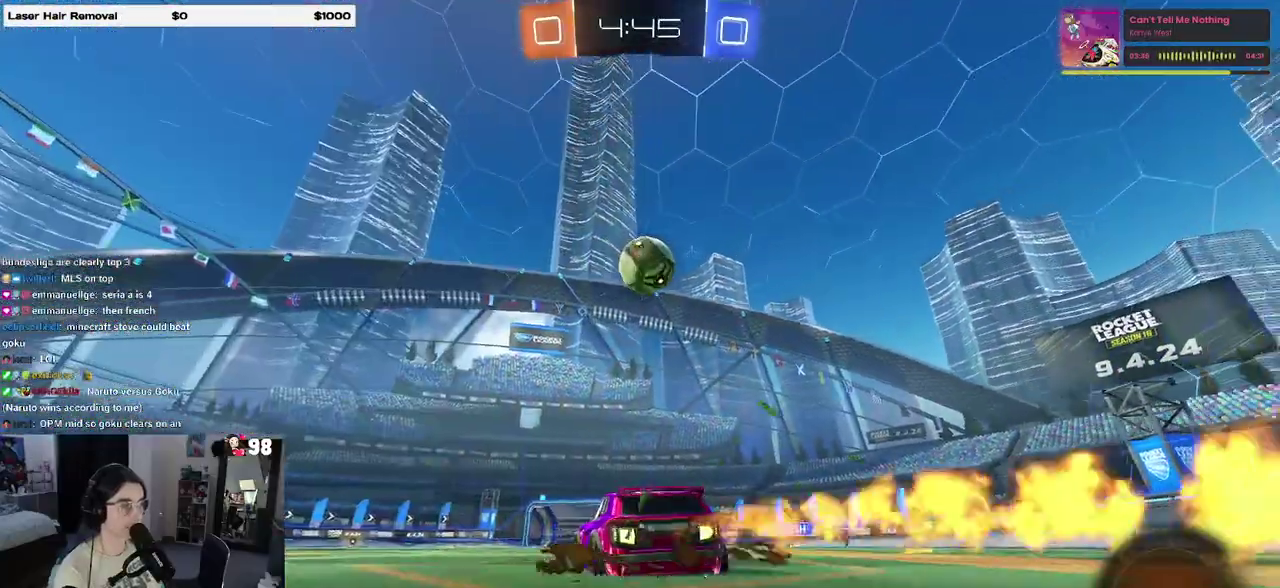
Gameplay with a controller (PlayStation layout); each line is a JSON object with the inputs held at the frame after it. "events" lists button and stick changes between this image and that frame as [ms after this image, input, new state], when the widget could be followed in between. Not read: L1 L3 R1 R3.
{"buttons": ["R2"], "events": [[300, "TRIANGLE", "down"], [400, "TRIANGLE", "up"]]}
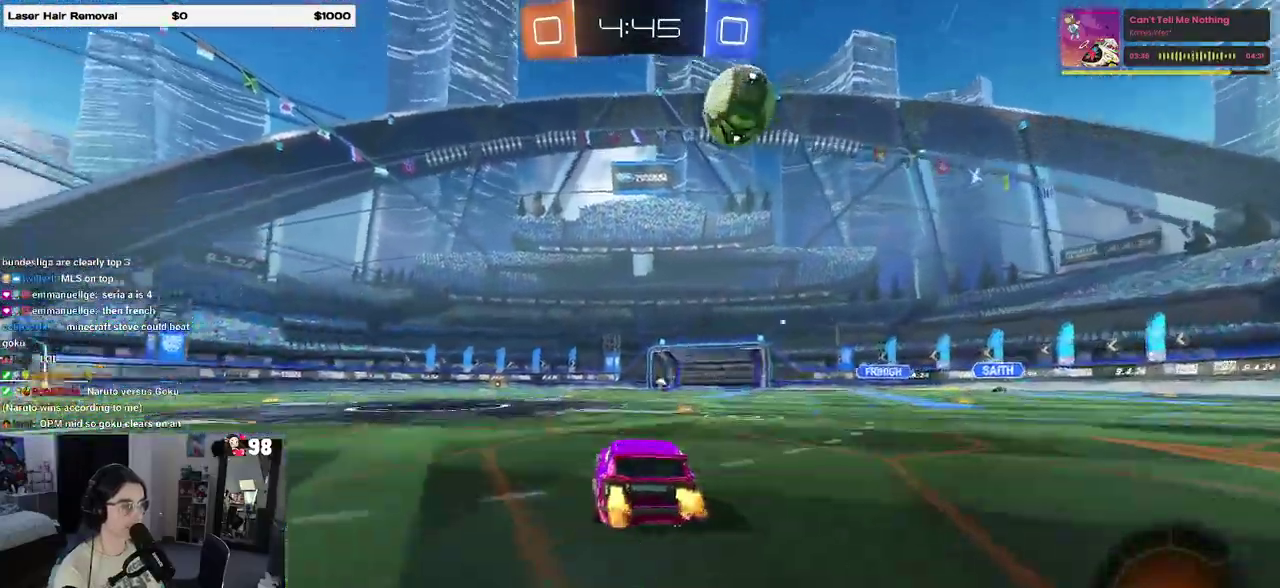
{"buttons": ["R2"], "events": []}
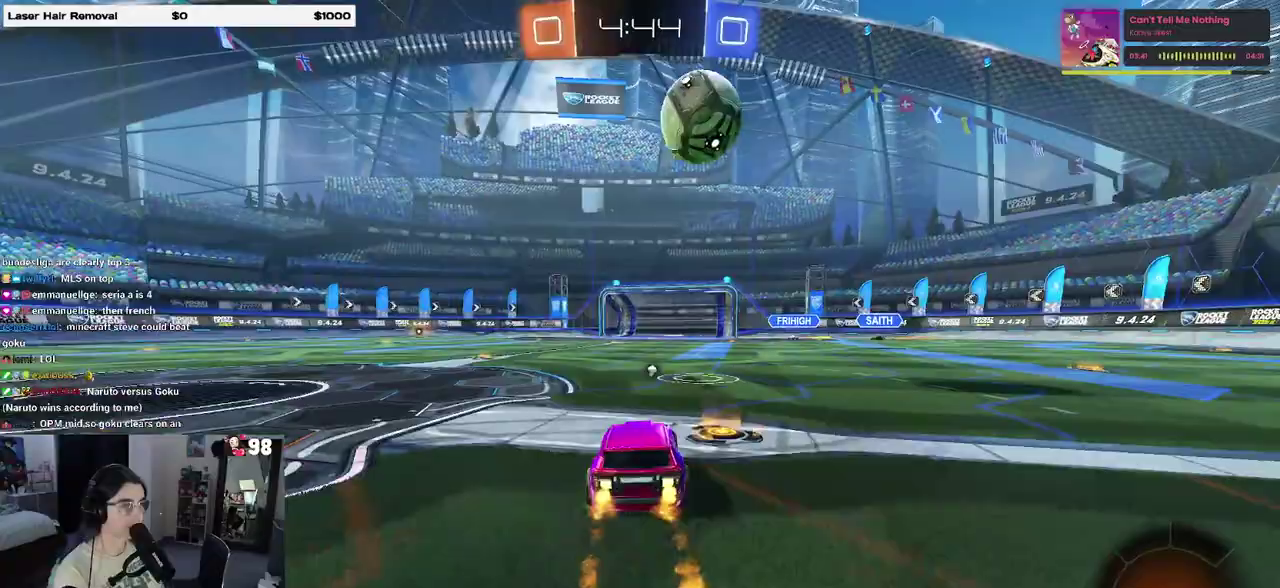
{"buttons": ["R2"], "events": []}
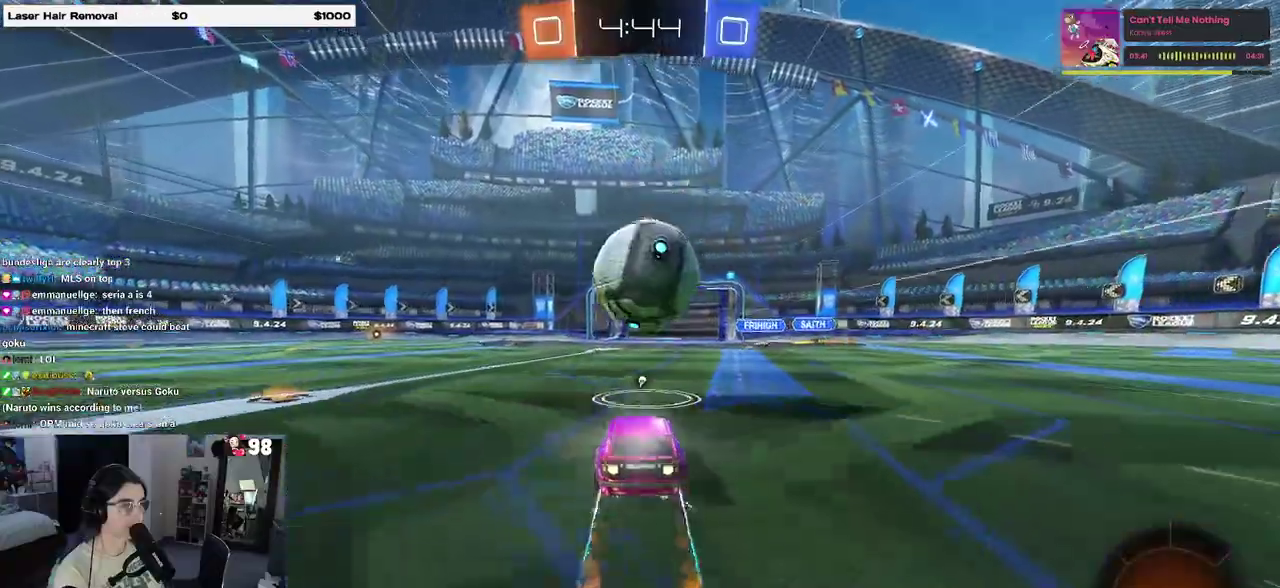
{"buttons": ["SQUARE", "R2"], "events": [[17, "CROSS", "down"], [133, "CROSS", "up"], [183, "CROSS", "down"], [233, "SQUARE", "down"], [300, "CROSS", "up"]]}
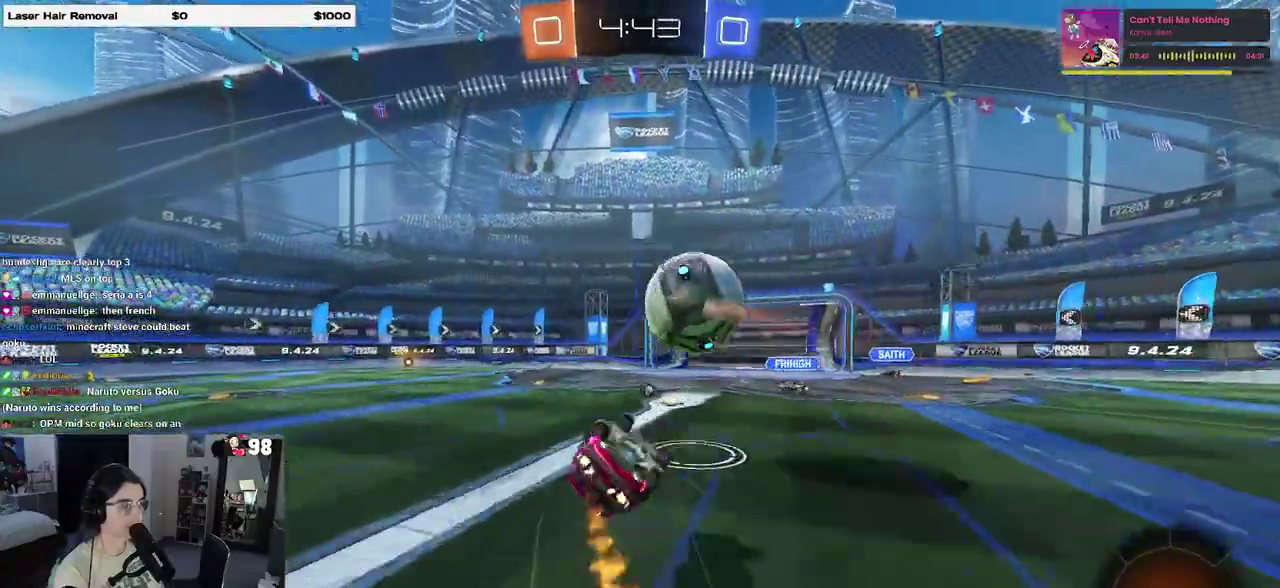
{"buttons": ["R2"], "events": [[467, "SQUARE", "up"]]}
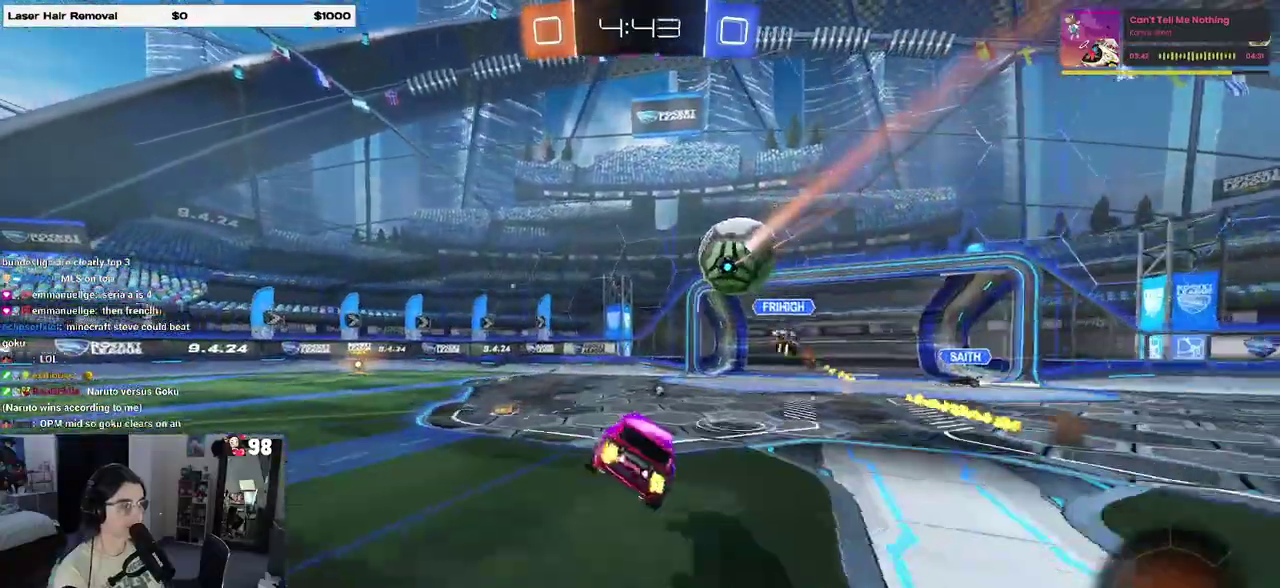
{"buttons": ["TRIANGLE", "R2"], "events": [[83, "TRIANGLE", "down"], [200, "TRIANGLE", "up"], [400, "TRIANGLE", "down"]]}
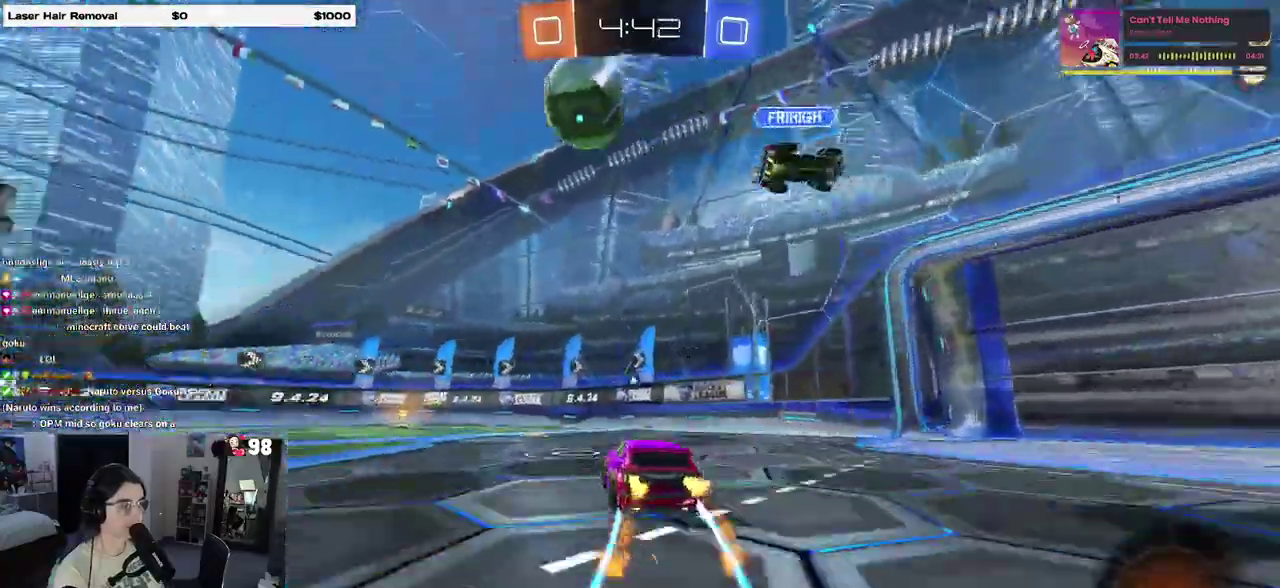
{"buttons": ["R2"], "events": [[17, "TRIANGLE", "up"]]}
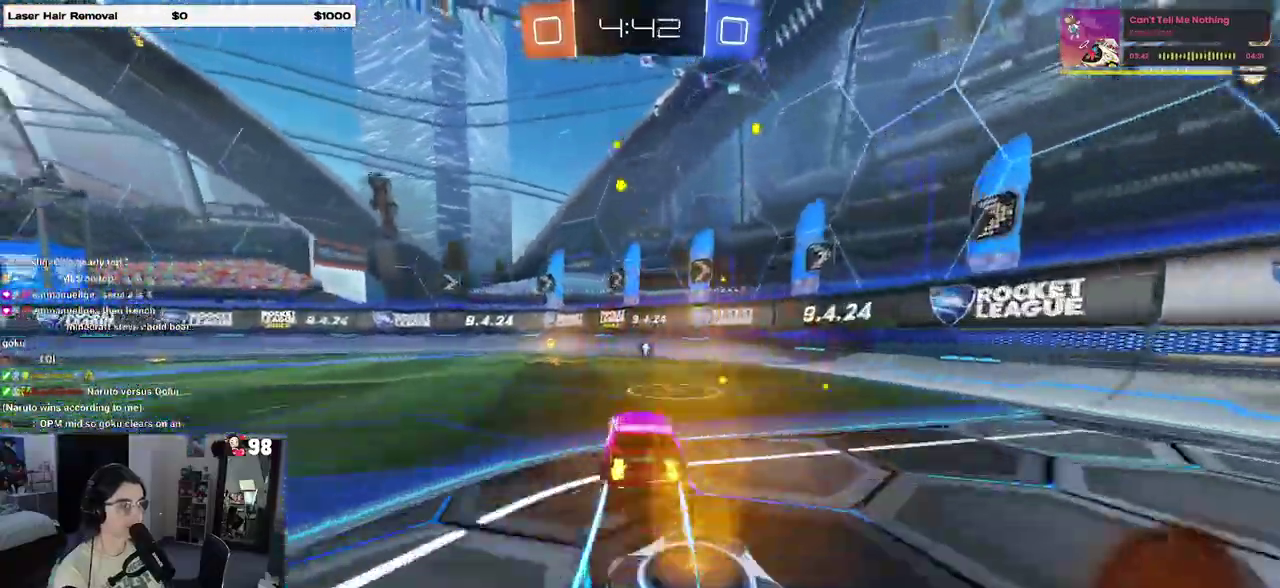
{"buttons": ["R2"], "events": [[67, "SQUARE", "down"], [283, "SQUARE", "up"]]}
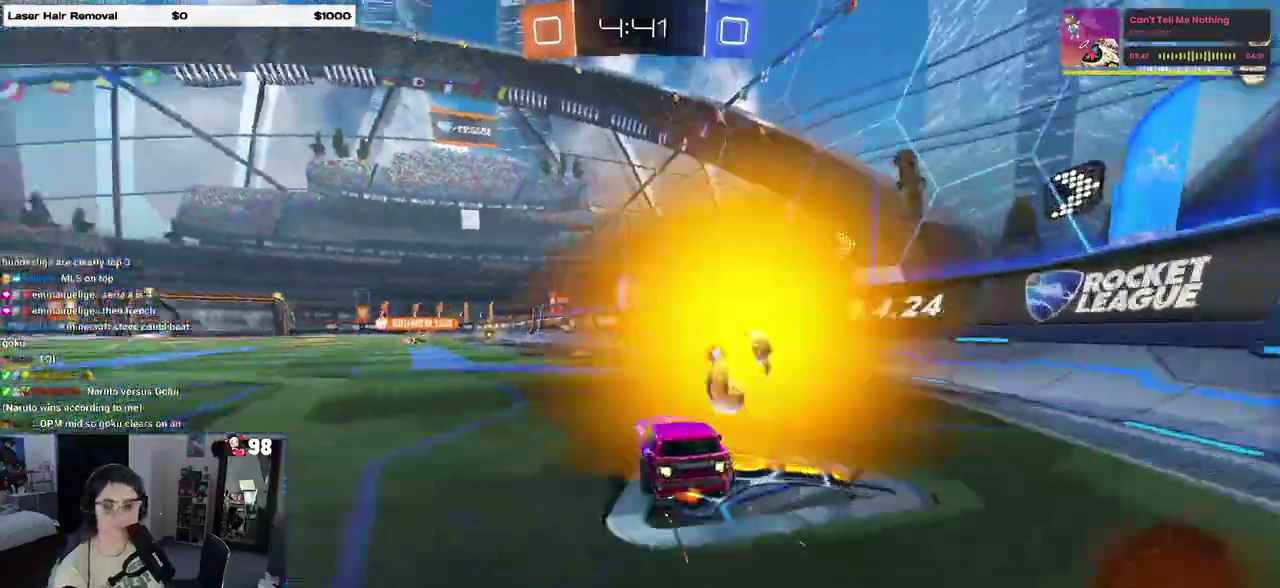
{"buttons": ["CROSS", "R2"], "events": [[300, "CROSS", "down"], [367, "CROSS", "up"], [433, "CROSS", "down"]]}
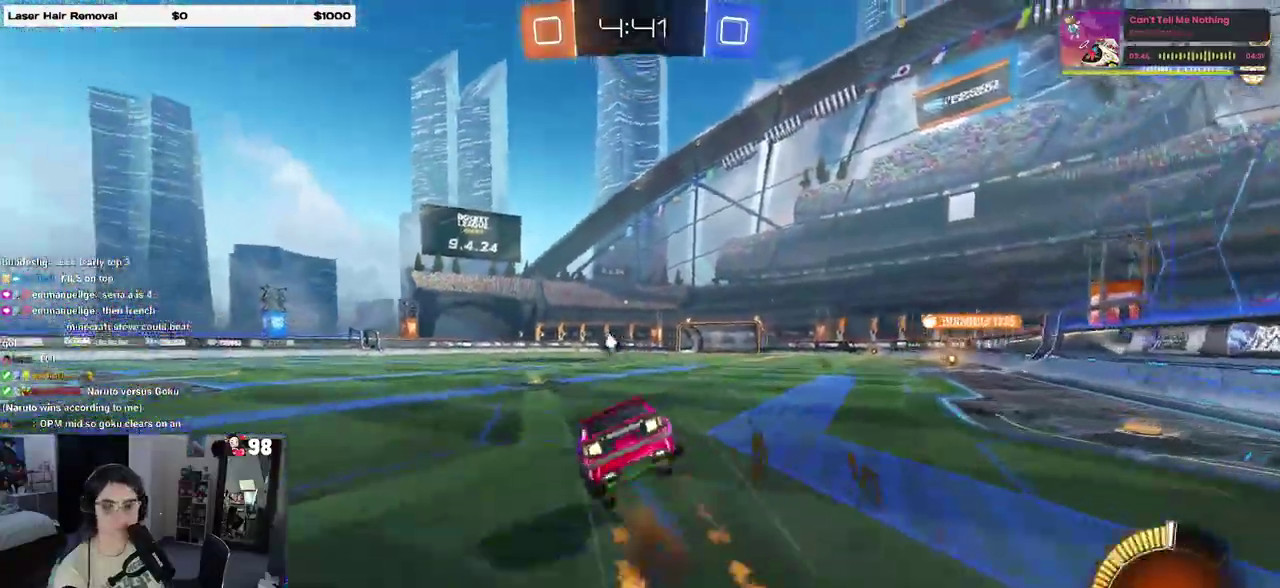
{"buttons": ["SQUARE", "R2"], "events": [[17, "CROSS", "up"], [50, "TRIANGLE", "down"], [150, "TRIANGLE", "up"], [400, "SQUARE", "down"]]}
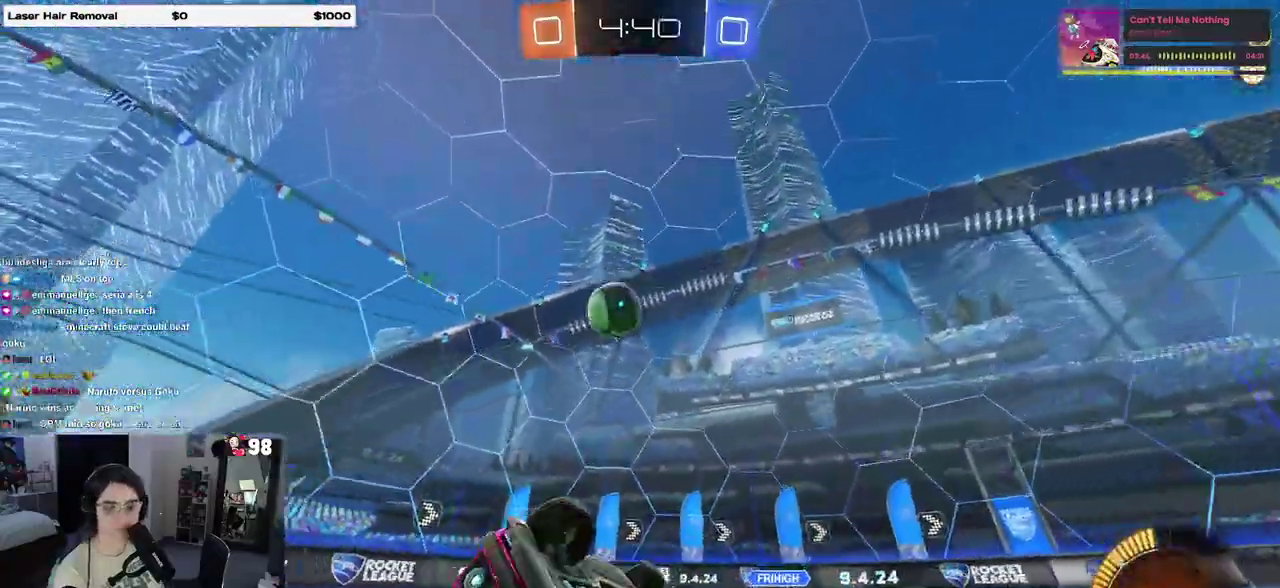
{"buttons": ["R2"], "events": [[167, "SQUARE", "up"]]}
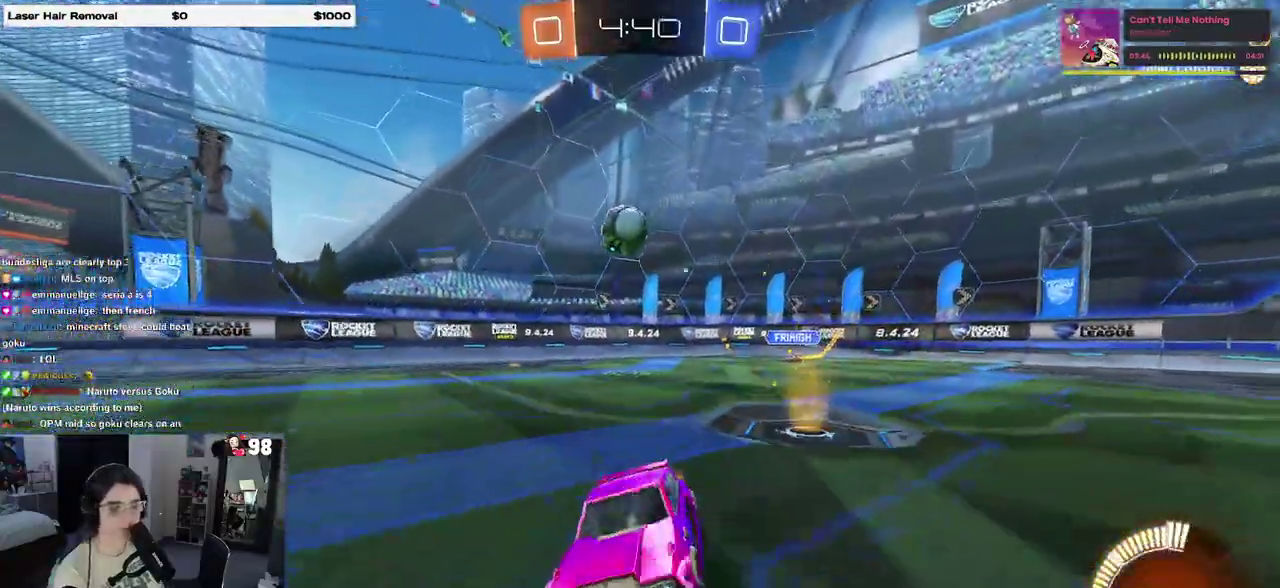
{"buttons": ["R2"], "events": []}
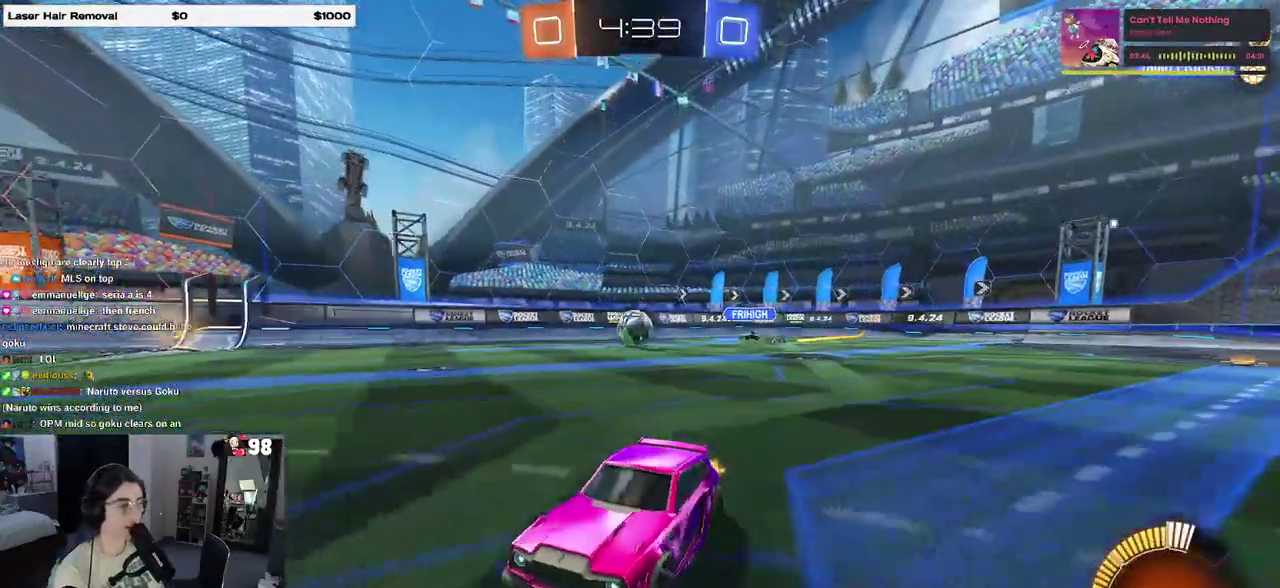
{"buttons": ["R2"], "events": []}
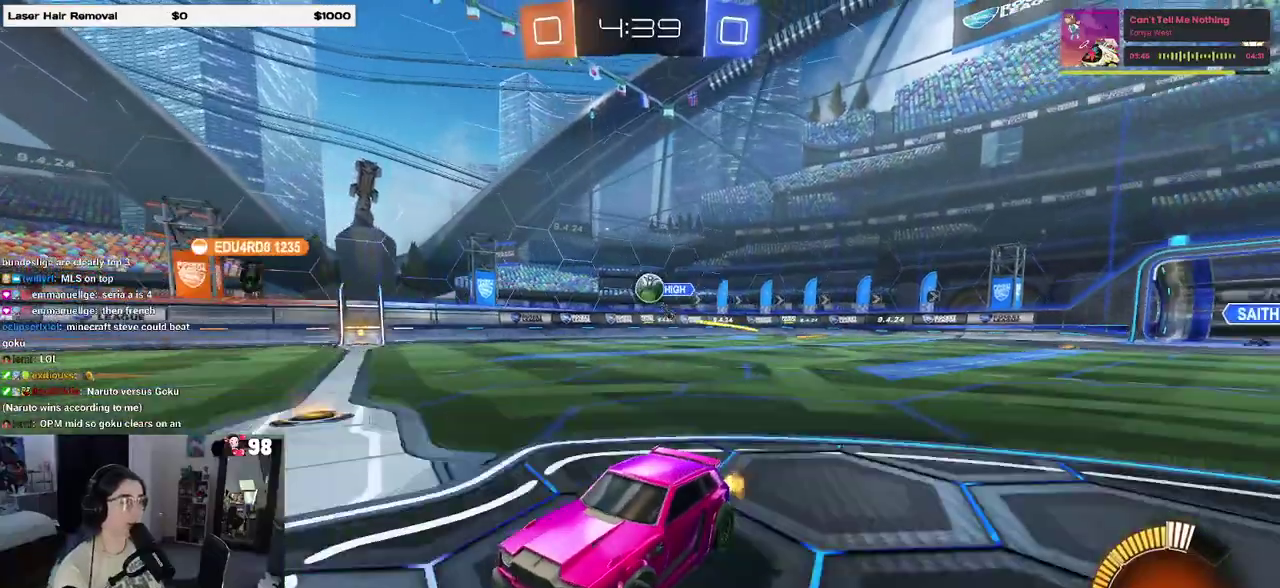
{"buttons": ["R2"], "events": []}
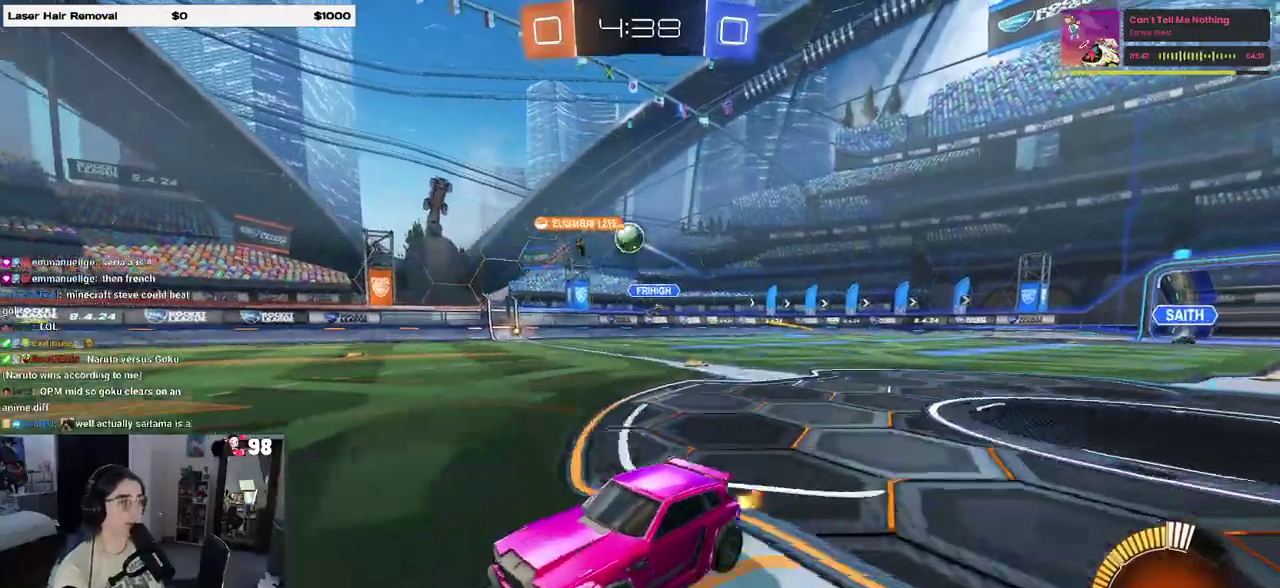
{"buttons": ["R2"], "events": []}
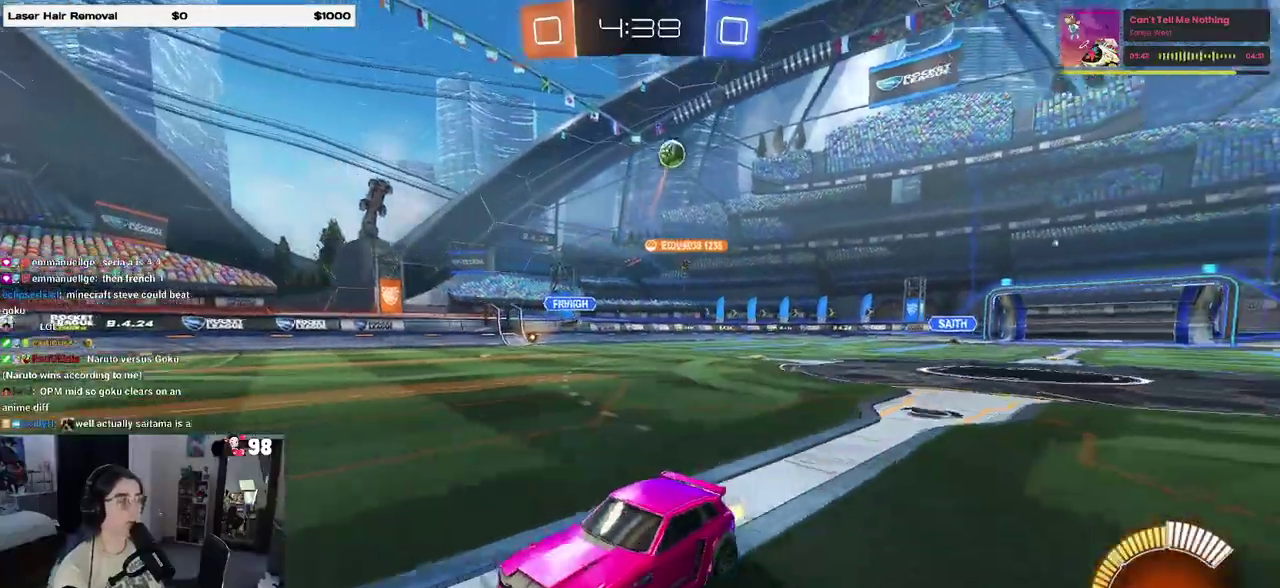
{"buttons": ["R2"], "events": []}
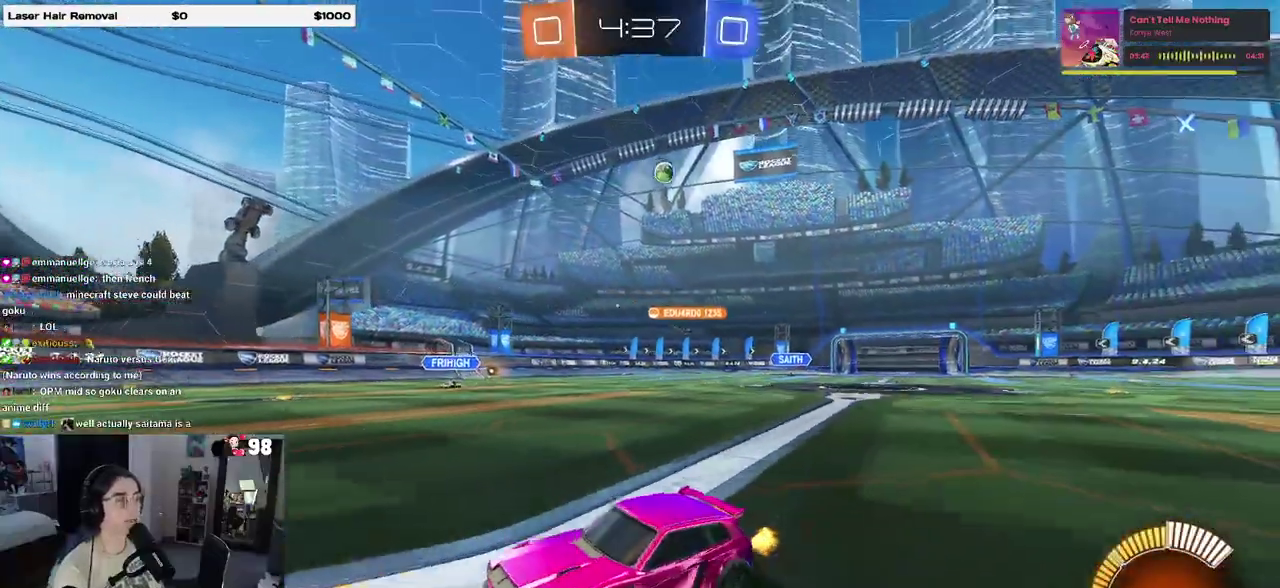
{"buttons": ["R2"], "events": [[17, "SQUARE", "down"], [133, "SQUARE", "up"]]}
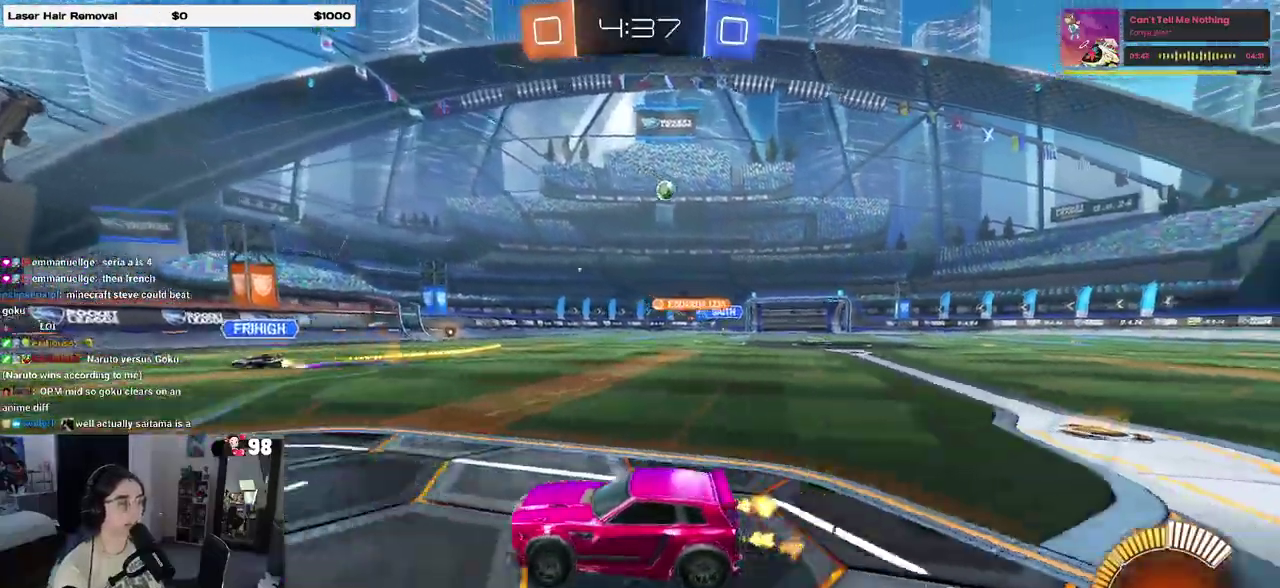
{"buttons": ["R2"], "events": [[17, "SQUARE", "down"], [200, "SQUARE", "up"]]}
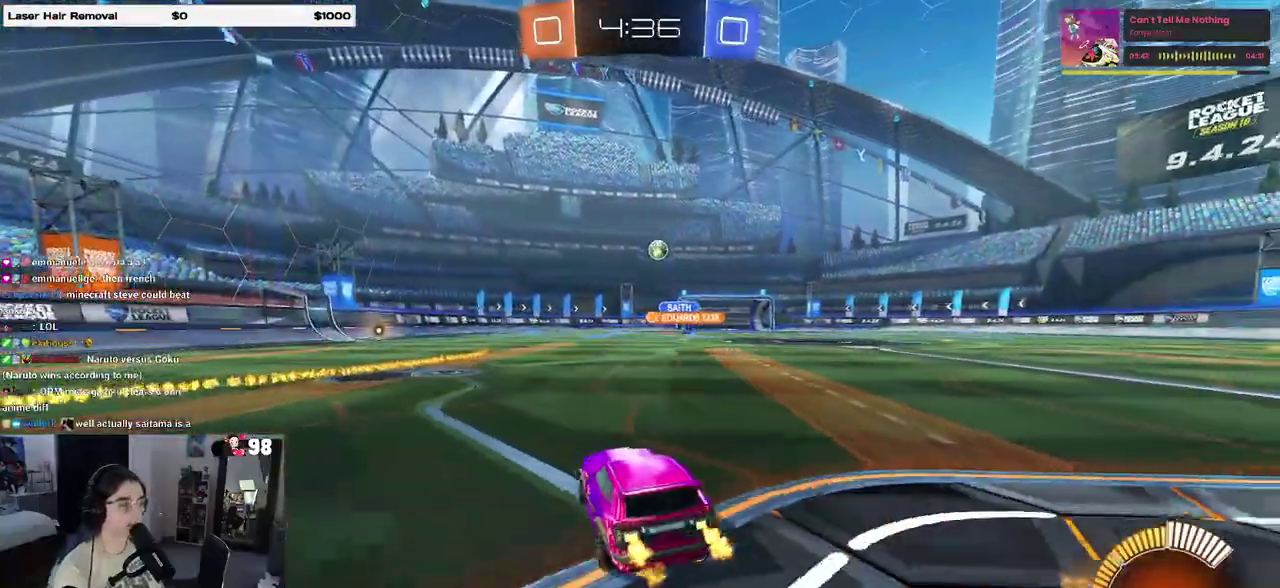
{"buttons": ["R2"], "events": []}
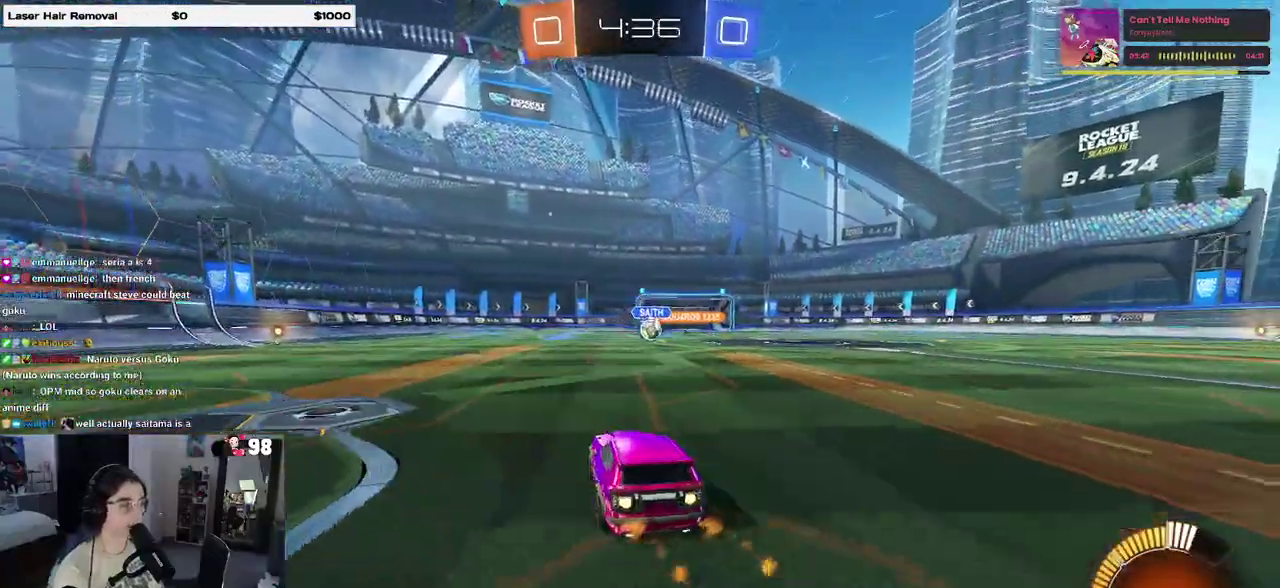
{"buttons": ["CROSS", "R2"], "events": [[400, "CROSS", "down"]]}
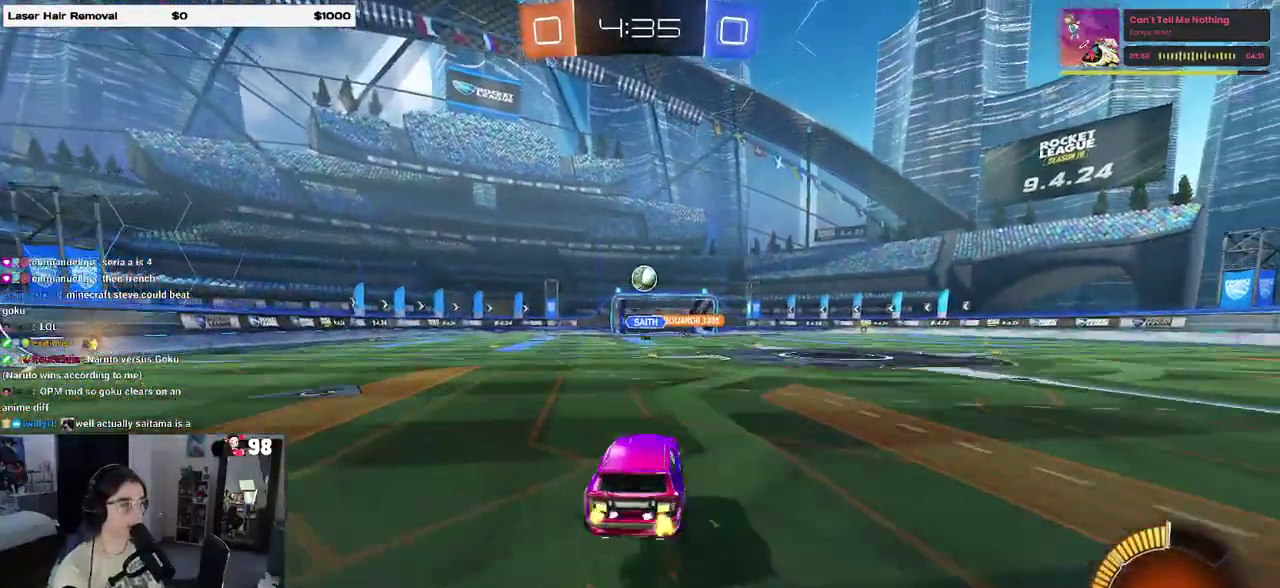
{"buttons": ["R2"], "events": [[50, "CROSS", "up"], [117, "CROSS", "down"], [350, "CROSS", "up"]]}
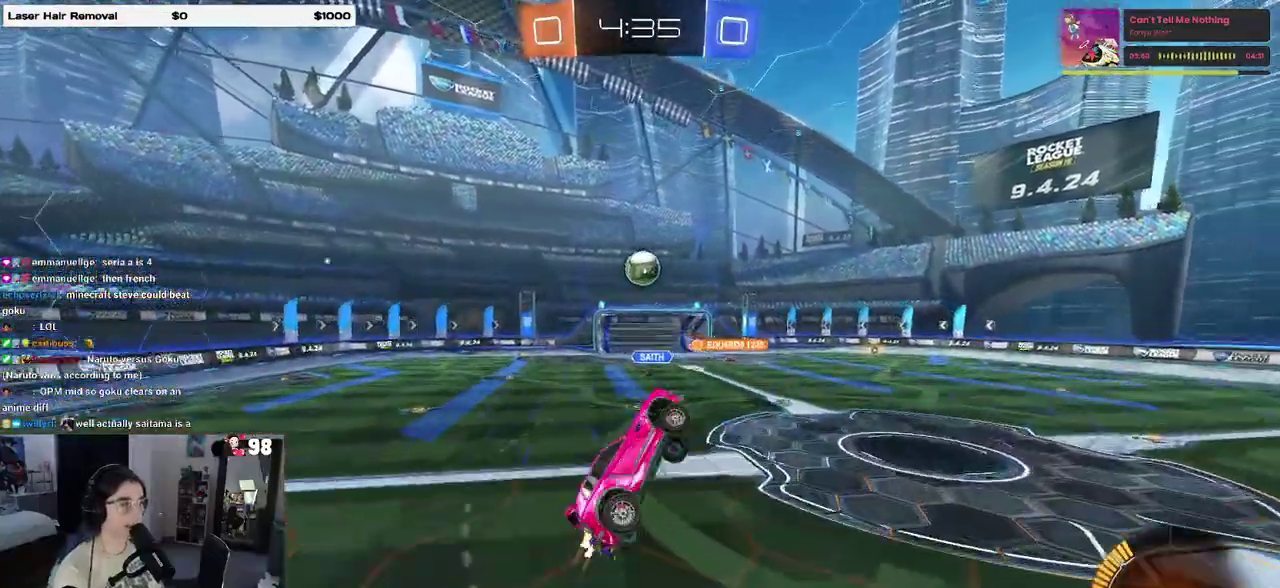
{"buttons": ["R2"], "events": []}
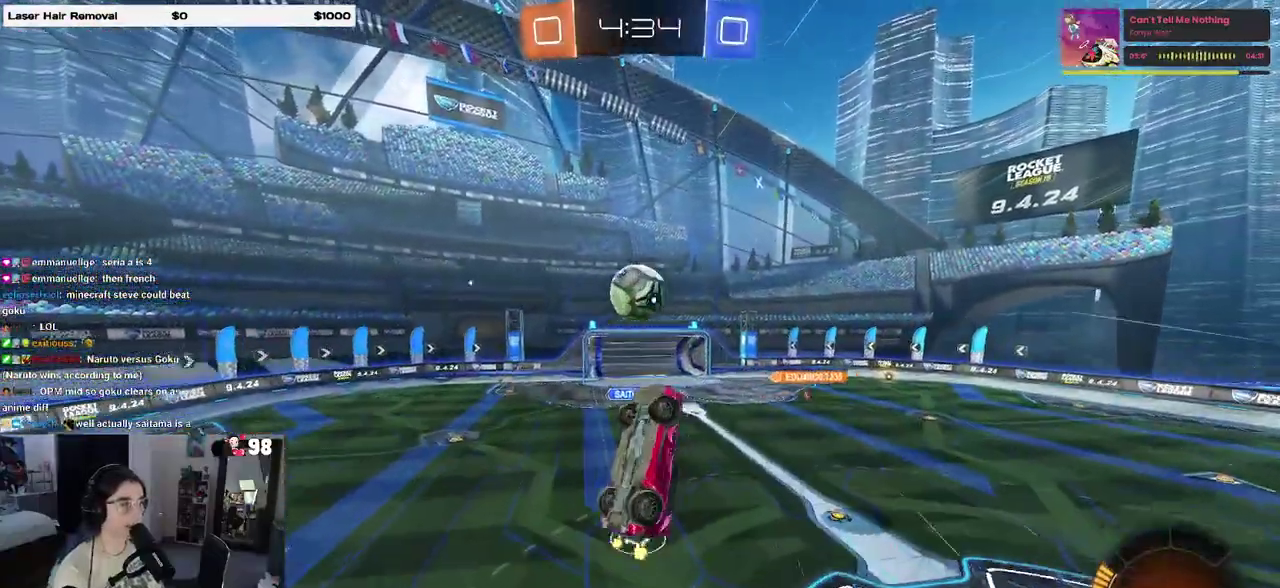
{"buttons": ["R2"], "events": []}
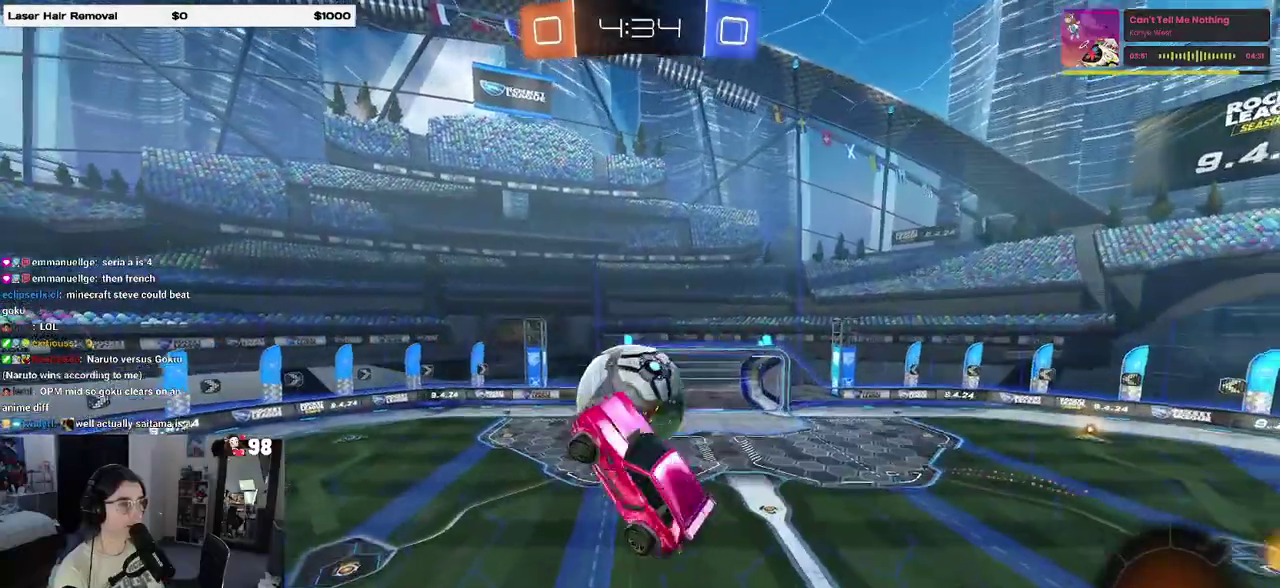
{"buttons": ["R2"], "events": []}
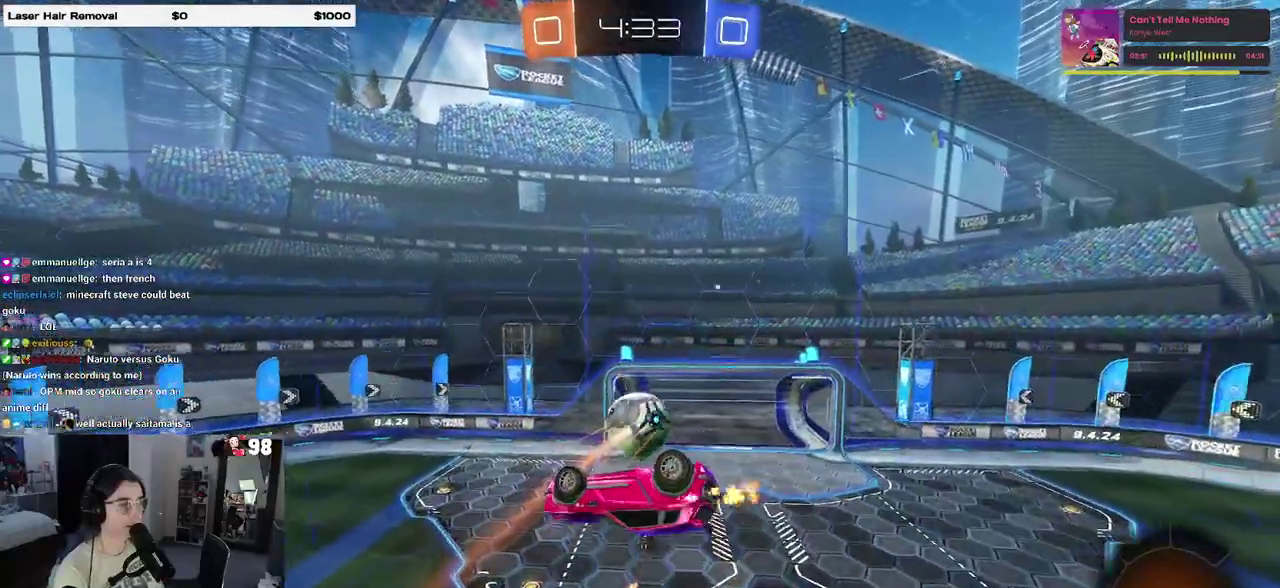
{"buttons": ["R2"], "events": []}
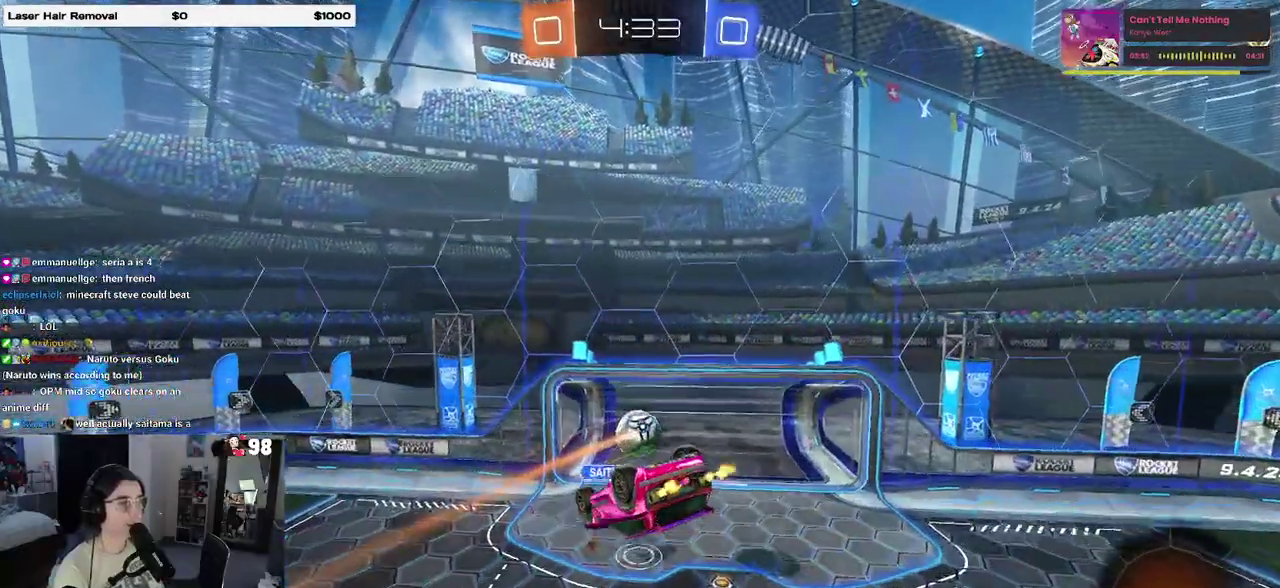
{"buttons": [], "events": [[117, "SQUARE", "down"], [250, "R2", "up"], [317, "SQUARE", "up"]]}